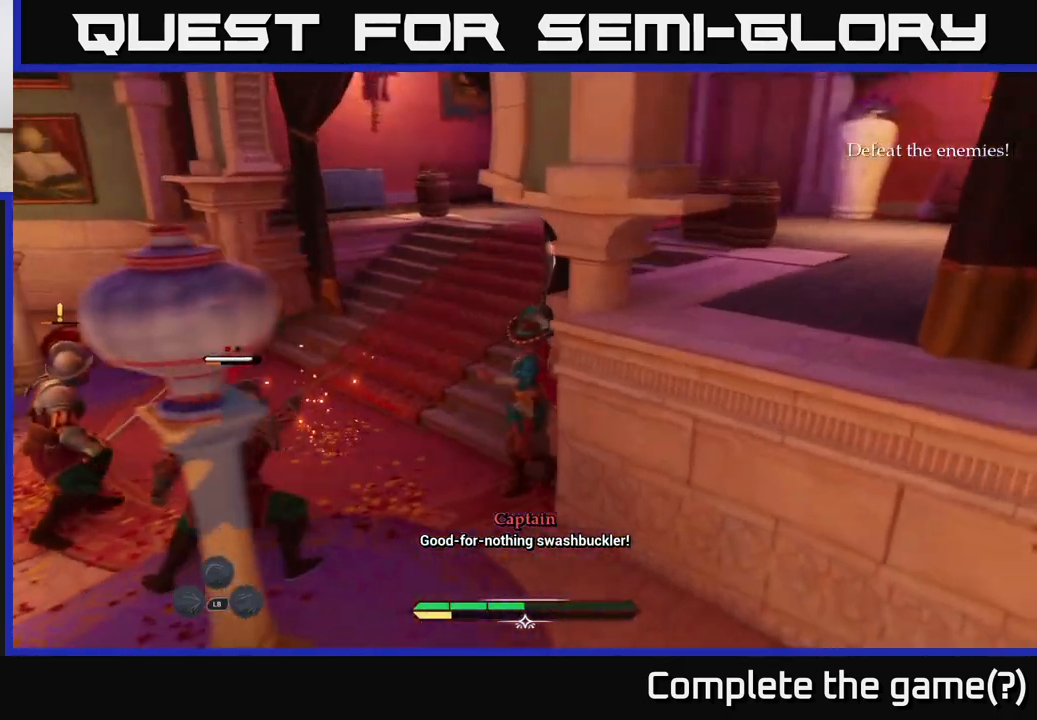
Gameplay with a controller (Xbox layout); each line is a JSON object with the inputs held at the frame after it. "events" lists button and stick changes between this image and that frame as [ms after this image, input, new state], when the widget could be followed in between.
{"buttons": ["X", "L2"], "left_stick": "down", "right_stick": "center", "events": [[150, "left_stick", "down"], [283, "X", "down"], [350, "X", "up"], [383, "L2", "down"], [483, "X", "down"]]}
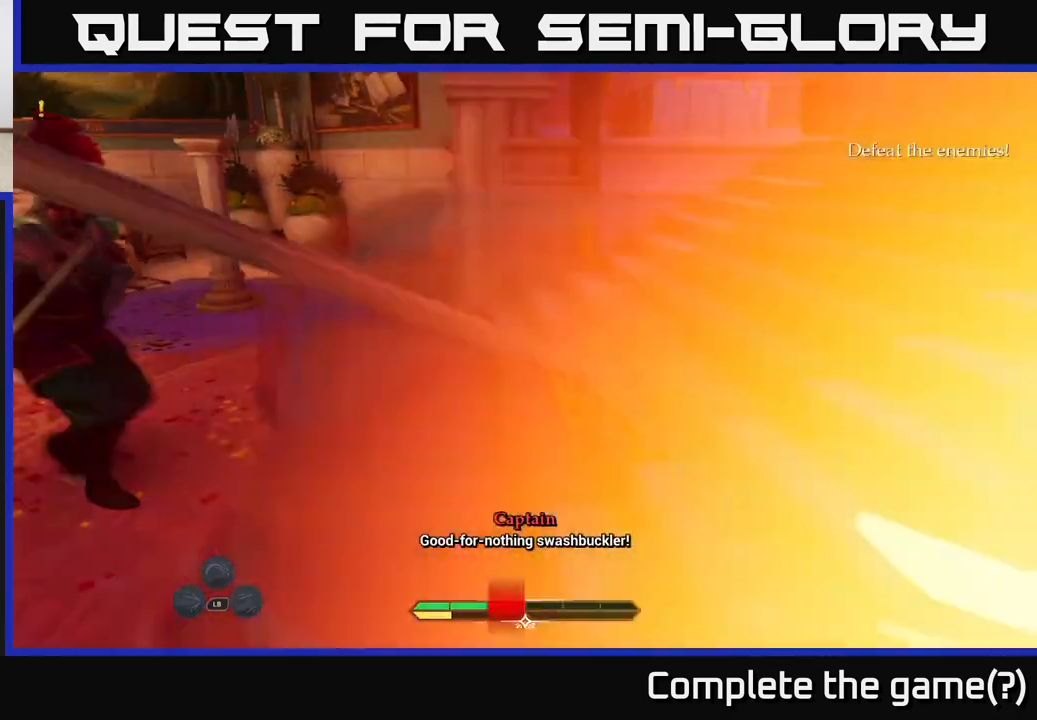
{"buttons": [], "left_stick": "down-left", "right_stick": "center", "events": [[33, "left_stick", "down-left"], [50, "X", "up"], [200, "L2", "up"], [417, "A", "down"], [483, "A", "up"]]}
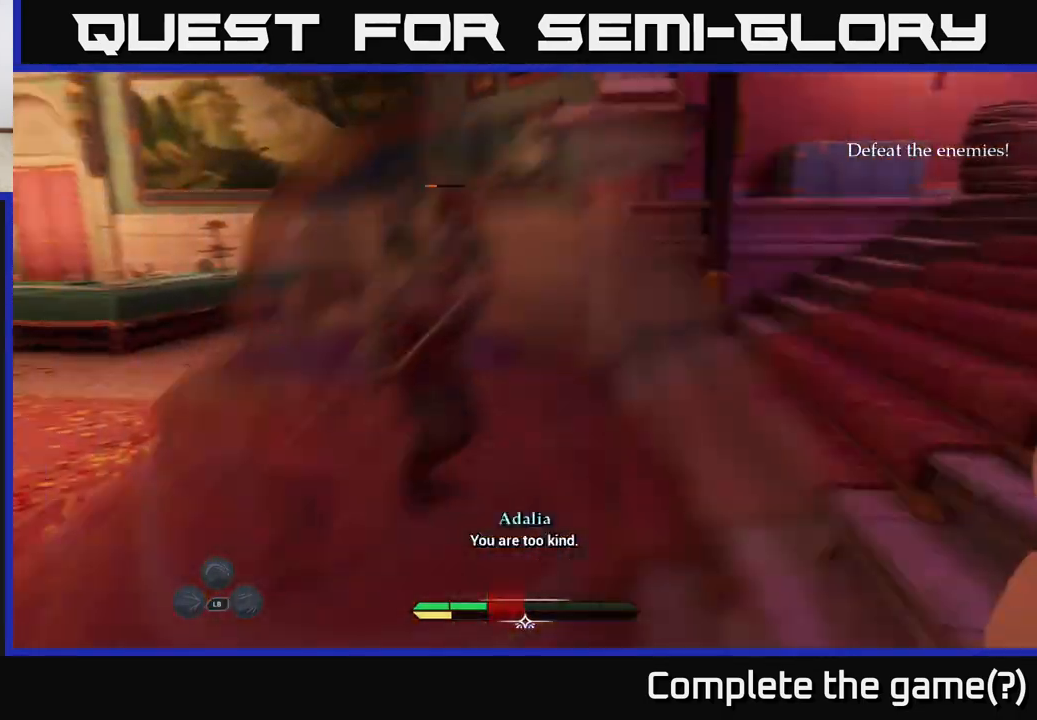
{"buttons": [], "left_stick": "left", "right_stick": "center", "events": [[50, "left_stick", "left"], [233, "B", "down"], [300, "B", "up"], [417, "B", "down"], [467, "B", "up"]]}
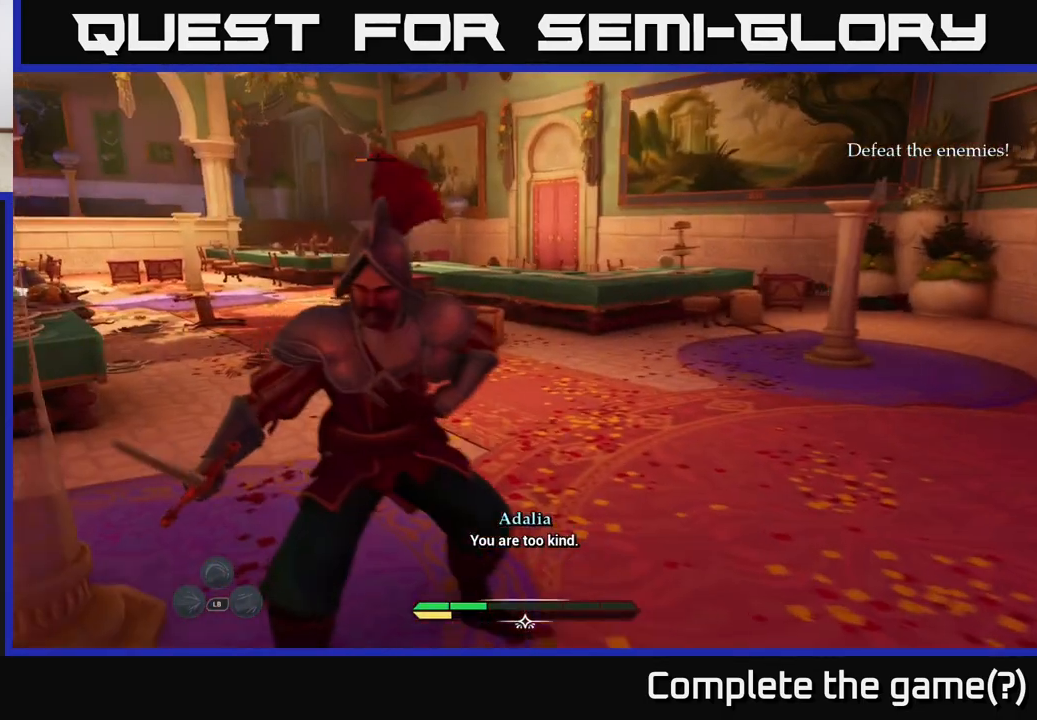
{"buttons": [], "left_stick": "down-left", "right_stick": "center", "events": [[33, "left_stick", "up-left"], [50, "L2", "down"], [267, "X", "down"], [333, "X", "up"], [333, "left_stick", "left"], [400, "X", "down"], [433, "L2", "up"], [450, "left_stick", "down-left"], [483, "X", "up"]]}
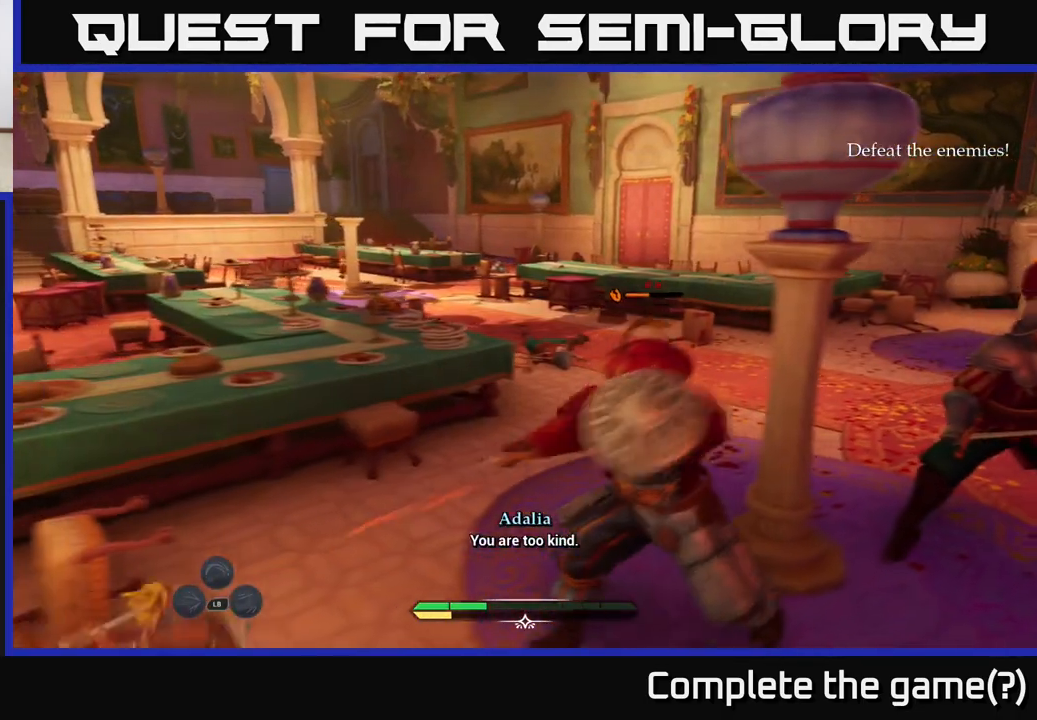
{"buttons": ["X"], "left_stick": "center", "right_stick": "center", "events": [[67, "X", "down"], [67, "left_stick", "left"], [133, "X", "up"], [250, "X", "down"], [333, "X", "up"], [433, "left_stick", "center"], [450, "X", "down"]]}
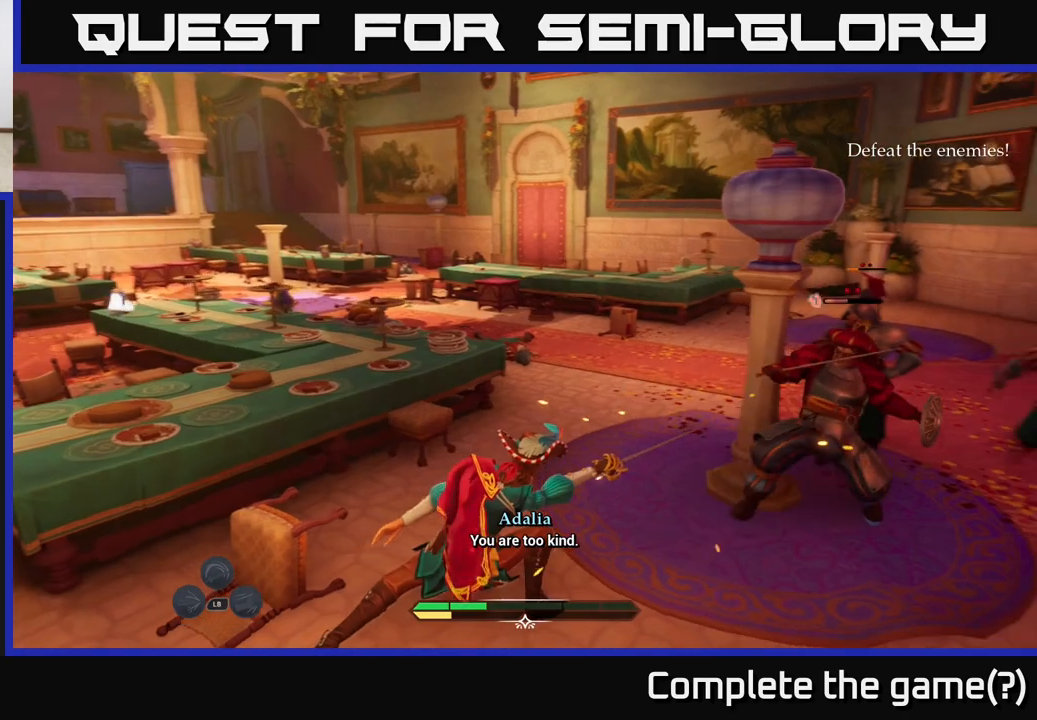
{"buttons": ["X"], "left_stick": "right", "right_stick": "center", "events": [[17, "X", "up"], [100, "X", "down"], [200, "X", "up"], [283, "X", "down"], [283, "left_stick", "right"], [350, "X", "up"], [433, "X", "down"]]}
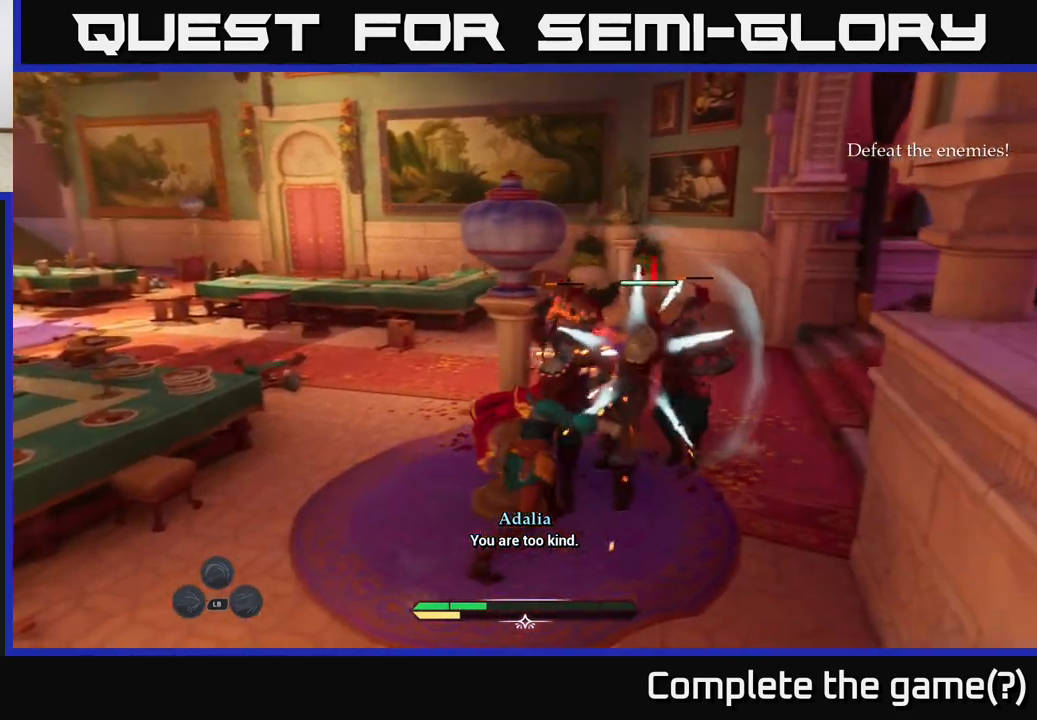
{"buttons": ["B"], "left_stick": "left", "right_stick": "center", "events": [[17, "X", "up"], [50, "left_stick", "up-right"], [167, "X", "down"], [200, "X", "up"], [400, "left_stick", "center"], [450, "left_stick", "left"], [500, "B", "down"]]}
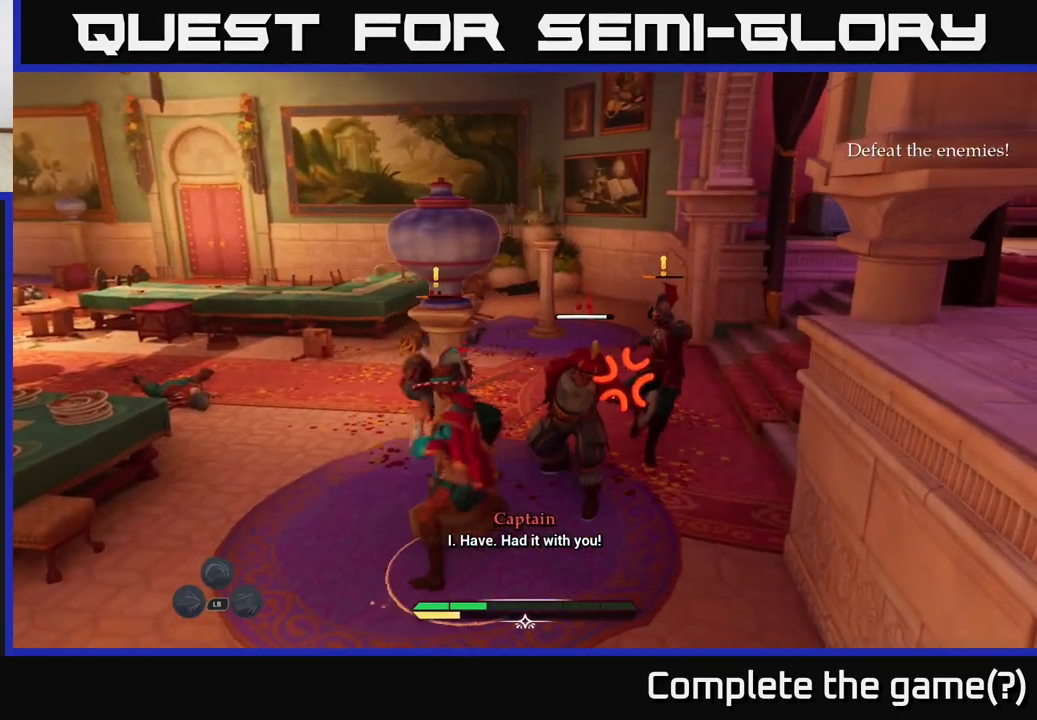
{"buttons": [], "left_stick": "left", "right_stick": "center", "events": [[33, "left_stick", "down-left"], [100, "B", "up"], [150, "B", "down"], [267, "B", "up"], [333, "left_stick", "left"], [350, "B", "down"], [433, "B", "up"]]}
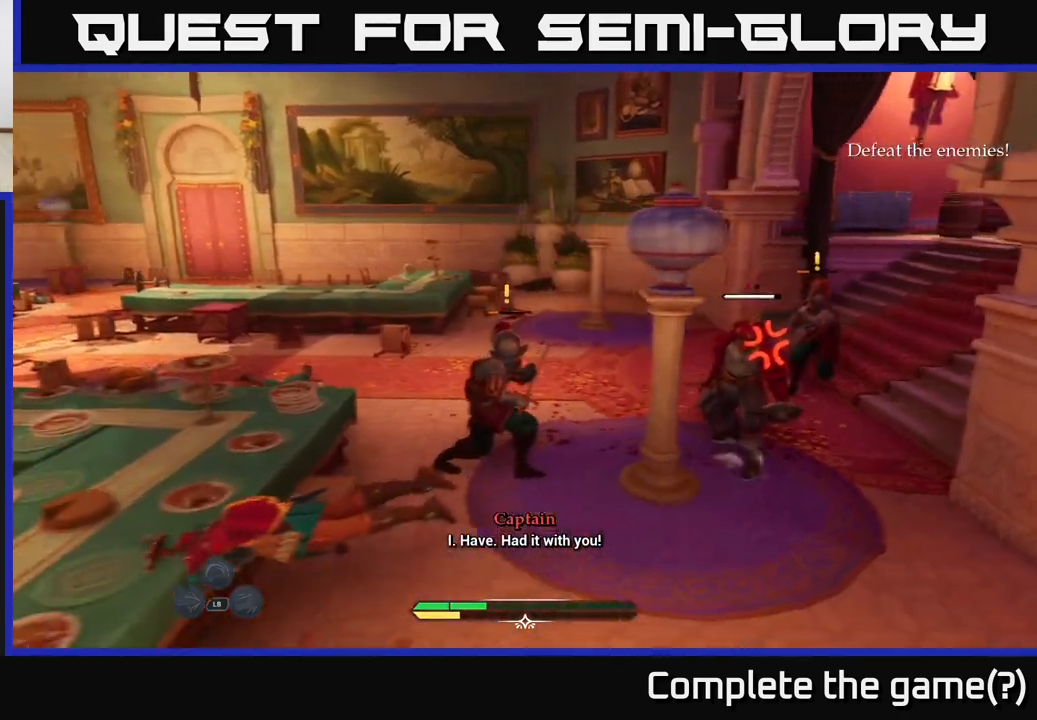
{"buttons": [], "left_stick": "up-left", "right_stick": "center", "events": [[183, "A", "down"], [183, "left_stick", "up-left"], [333, "A", "up"], [433, "A", "down"], [467, "A", "up"]]}
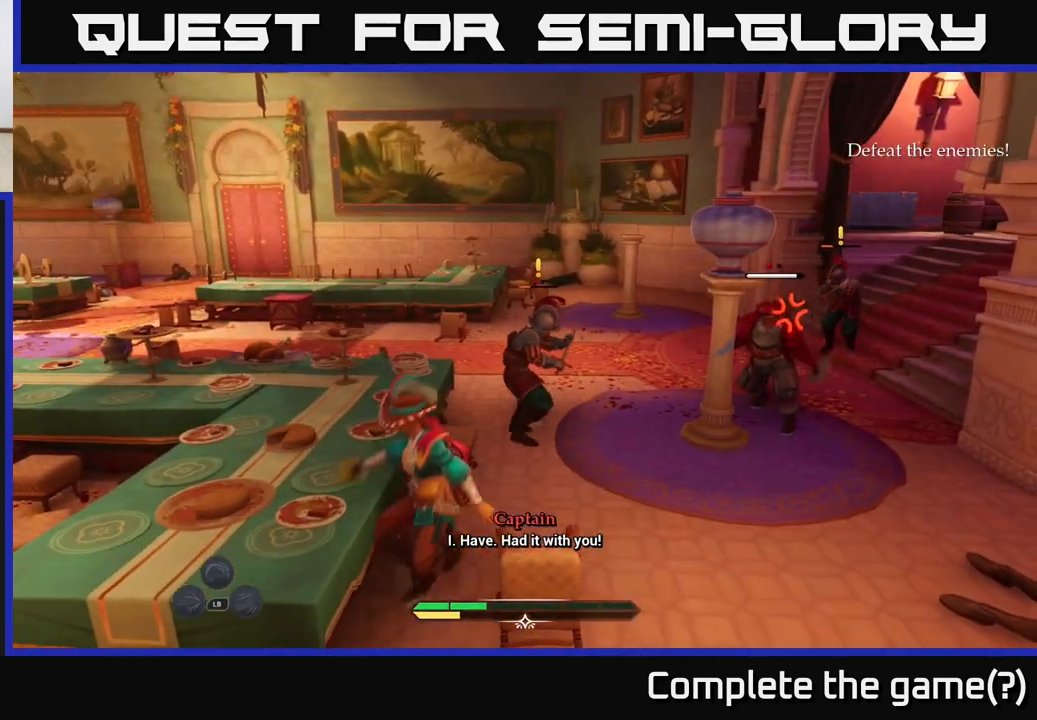
{"buttons": [], "left_stick": "left", "right_stick": "center", "events": [[117, "B", "down"], [233, "B", "up"], [367, "left_stick", "left"]]}
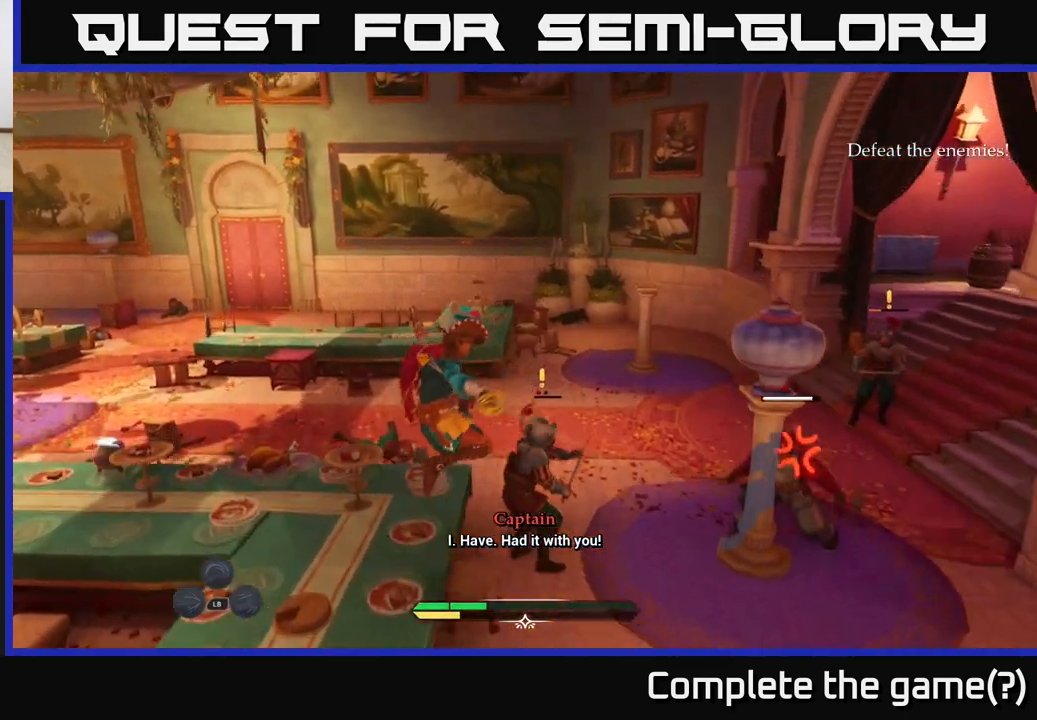
{"buttons": [], "left_stick": "up-right", "right_stick": "center", "events": [[67, "right_stick", "down-right"], [117, "right_stick", "right"], [300, "right_stick", "center"], [367, "left_stick", "up"], [383, "X", "down"], [417, "left_stick", "up-right"], [467, "X", "up"]]}
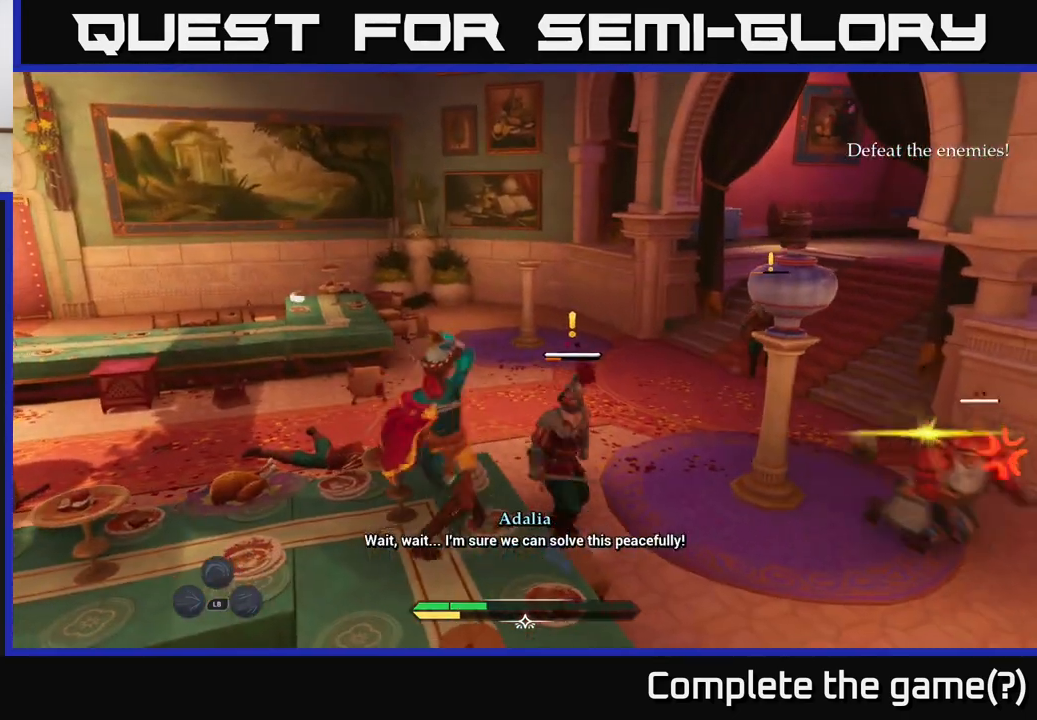
{"buttons": [], "left_stick": "center", "right_stick": "center", "events": [[167, "left_stick", "center"], [200, "X", "down"], [283, "X", "up"]]}
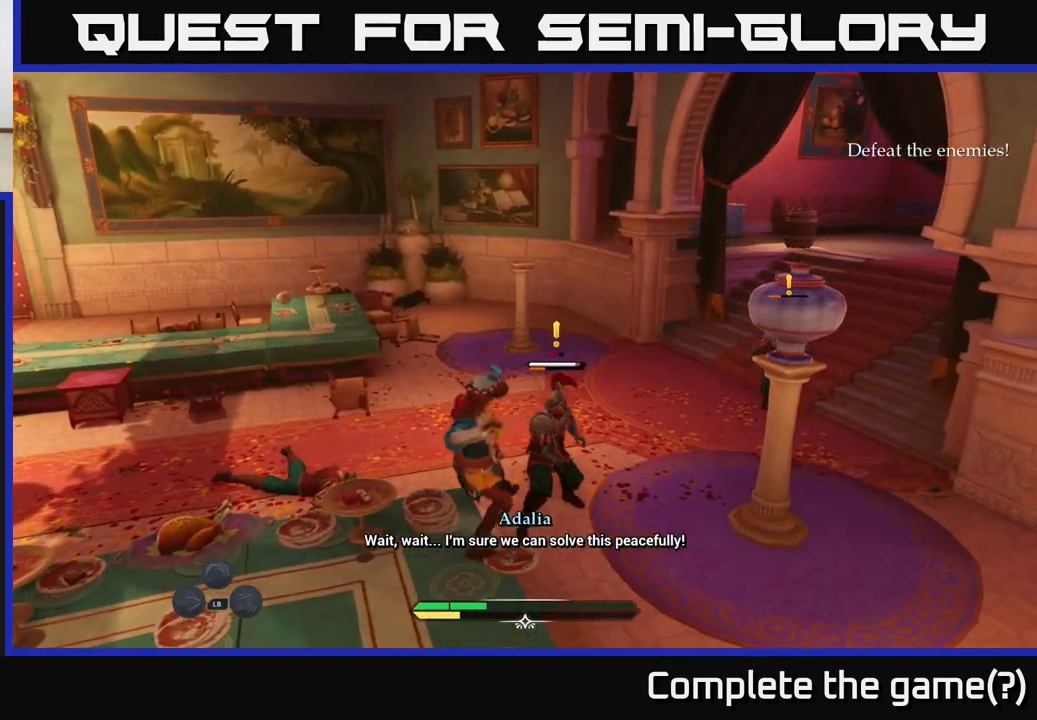
{"buttons": ["B"], "left_stick": "left", "right_stick": "center", "events": [[83, "left_stick", "left"], [133, "B", "down"], [250, "B", "up"], [317, "B", "down"], [417, "B", "up"], [483, "B", "down"]]}
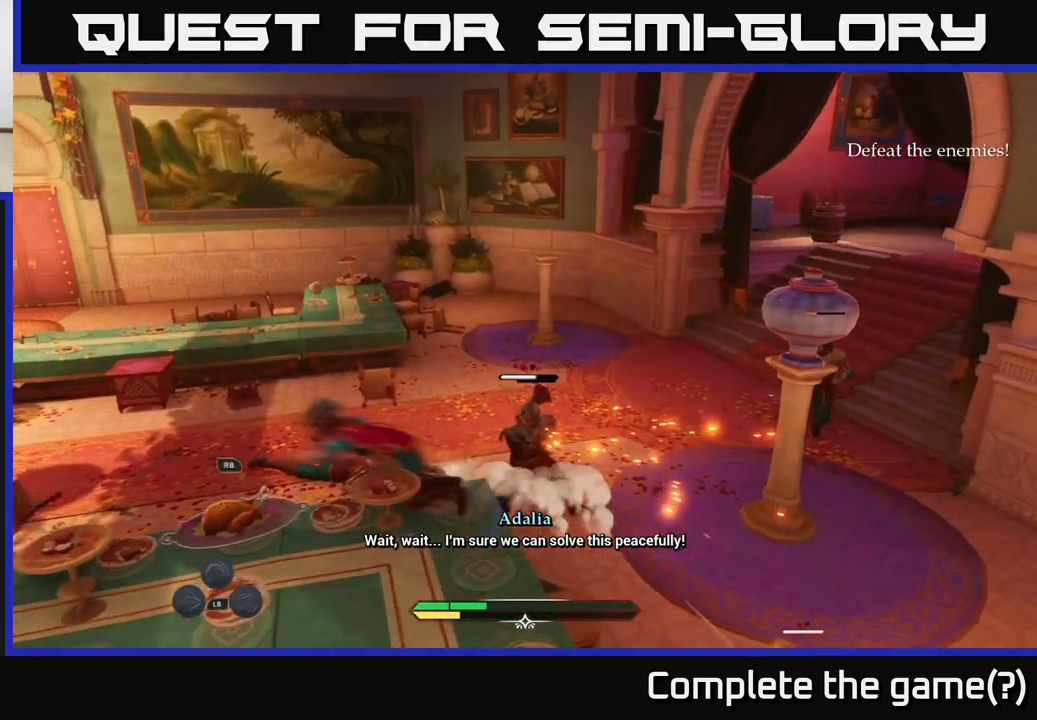
{"buttons": [], "left_stick": "down", "right_stick": "right", "events": [[83, "B", "up"], [267, "right_stick", "right"], [500, "left_stick", "down"]]}
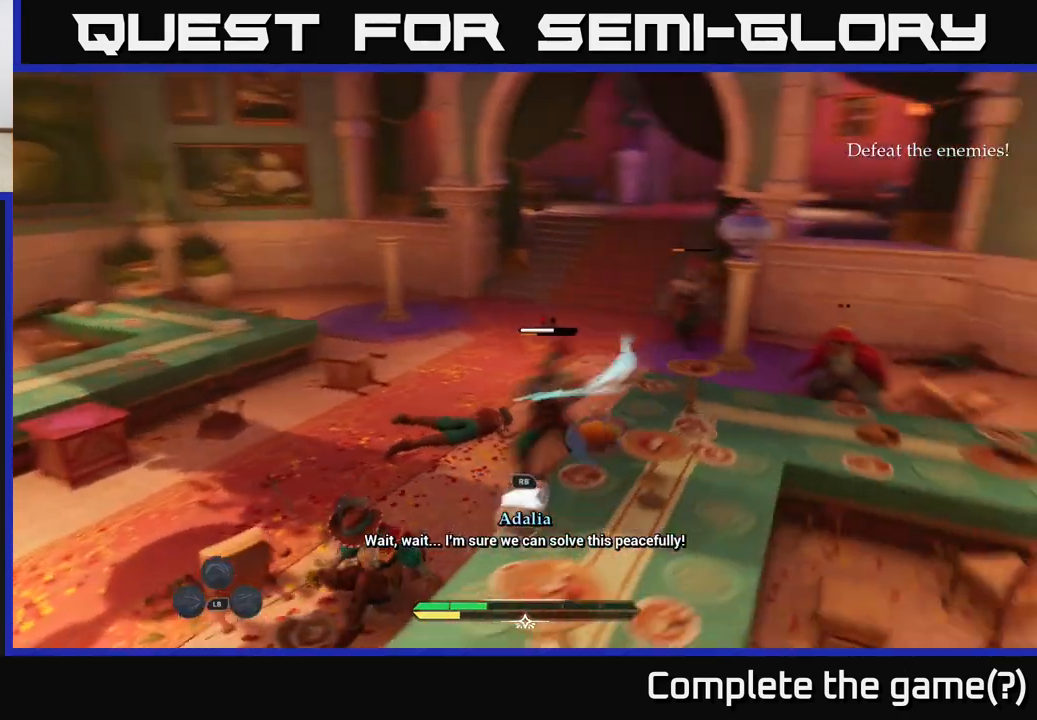
{"buttons": [], "left_stick": "right", "right_stick": "center", "events": [[67, "right_stick", "center"], [200, "left_stick", "down-right"], [417, "left_stick", "right"]]}
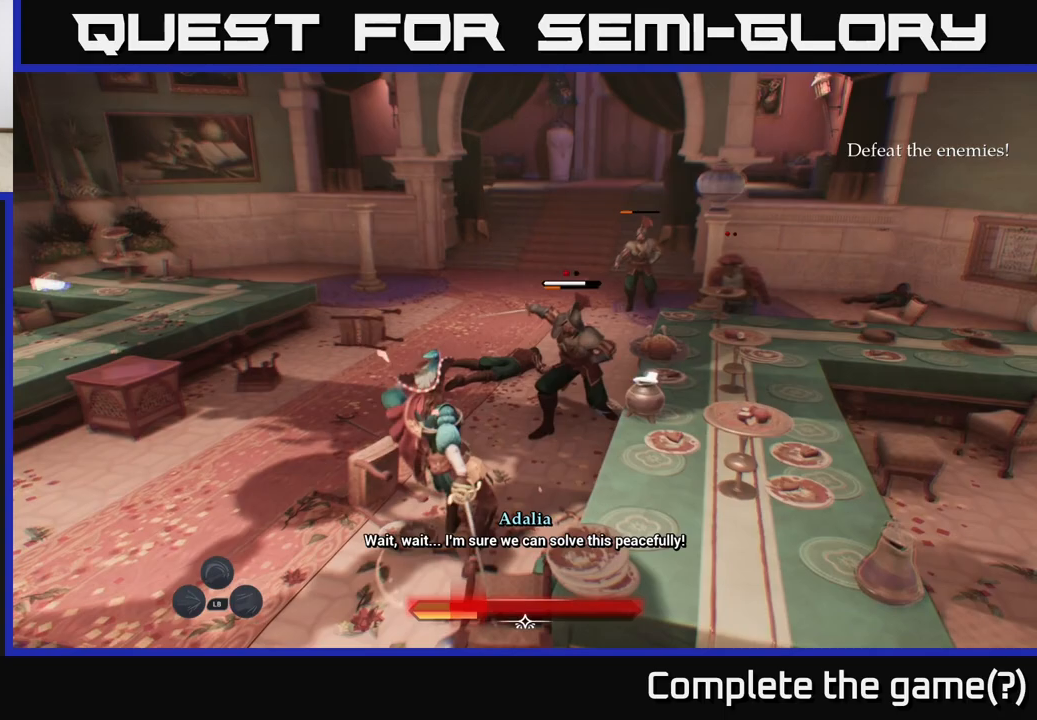
{"buttons": [], "left_stick": "up-right", "right_stick": "center", "events": [[17, "R1", "down"], [17, "left_stick", "up-right"], [100, "R1", "up"], [183, "R1", "down"], [233, "right_stick", "right"], [250, "R1", "up"], [317, "right_stick", "up-right"], [367, "R1", "down"], [433, "R1", "up"], [467, "right_stick", "center"]]}
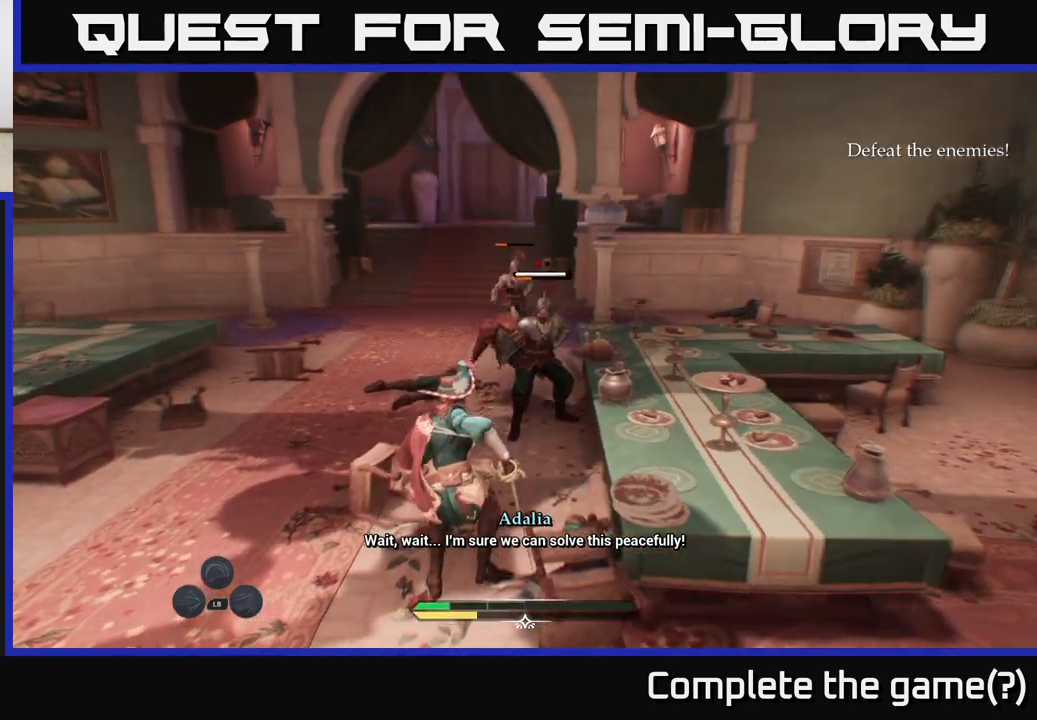
{"buttons": ["L2"], "left_stick": "down-left", "right_stick": "center", "events": [[33, "R1", "down"], [83, "R1", "up"], [133, "left_stick", "up-left"], [150, "L2", "down"], [217, "B", "down"], [217, "left_stick", "down-left"], [317, "B", "up"], [400, "B", "down"], [467, "B", "up"]]}
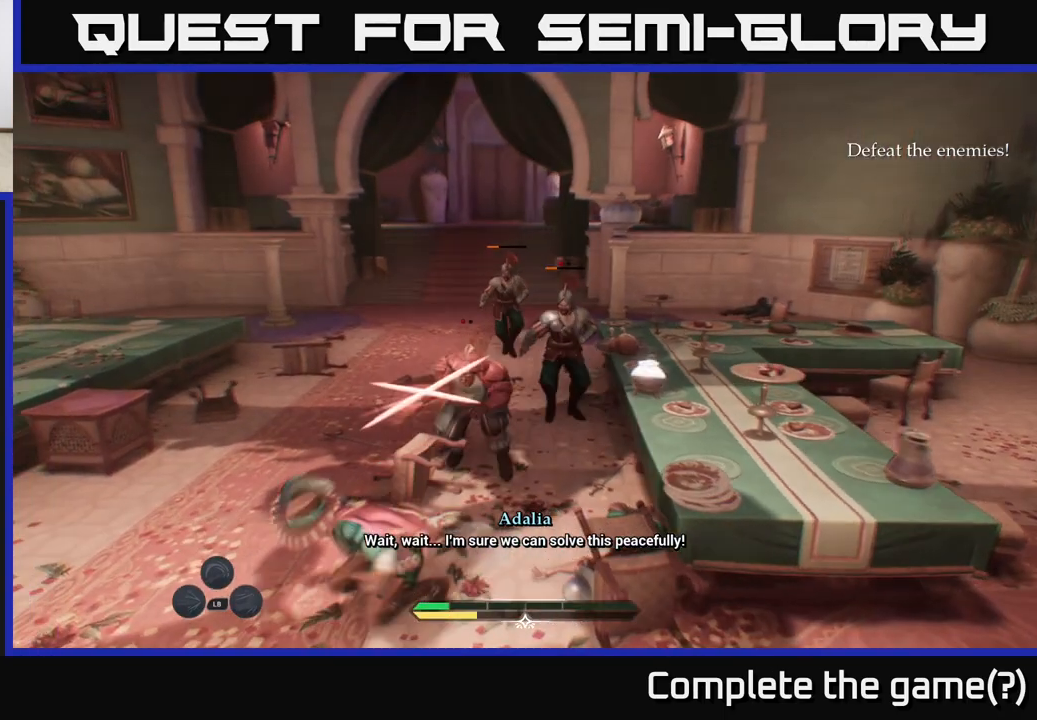
{"buttons": [], "left_stick": "down", "right_stick": "right", "events": [[67, "L2", "up"], [367, "right_stick", "right"], [383, "left_stick", "down-right"], [467, "left_stick", "down"]]}
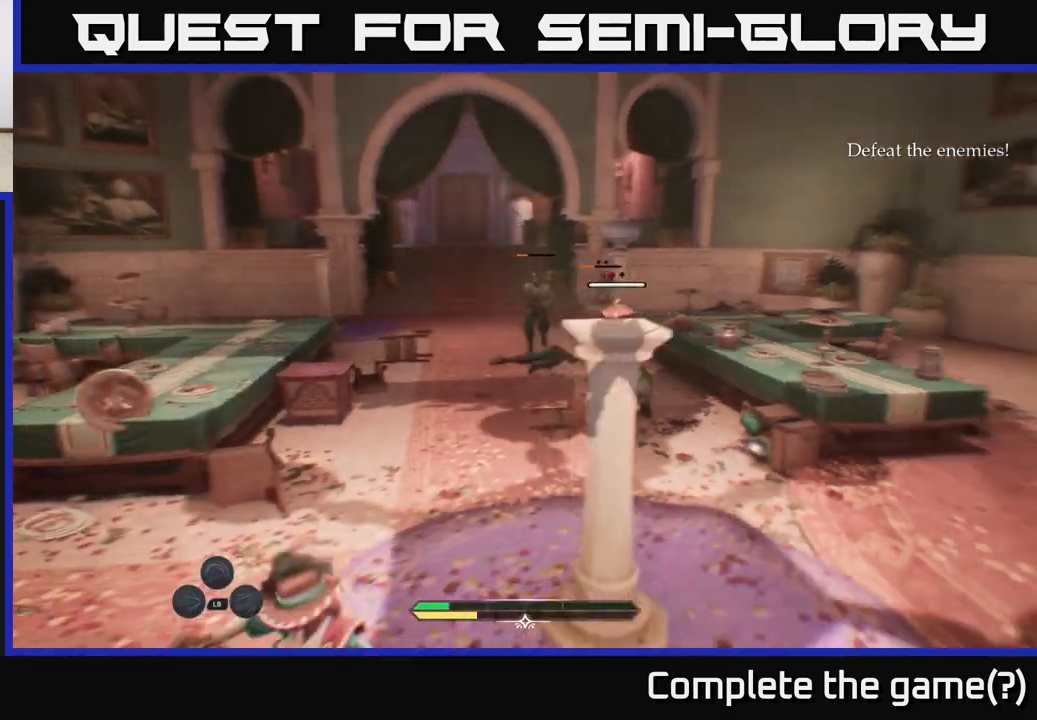
{"buttons": [], "left_stick": "down", "right_stick": "center", "events": [[50, "right_stick", "center"], [150, "left_stick", "right"], [317, "left_stick", "down-right"], [467, "left_stick", "down"]]}
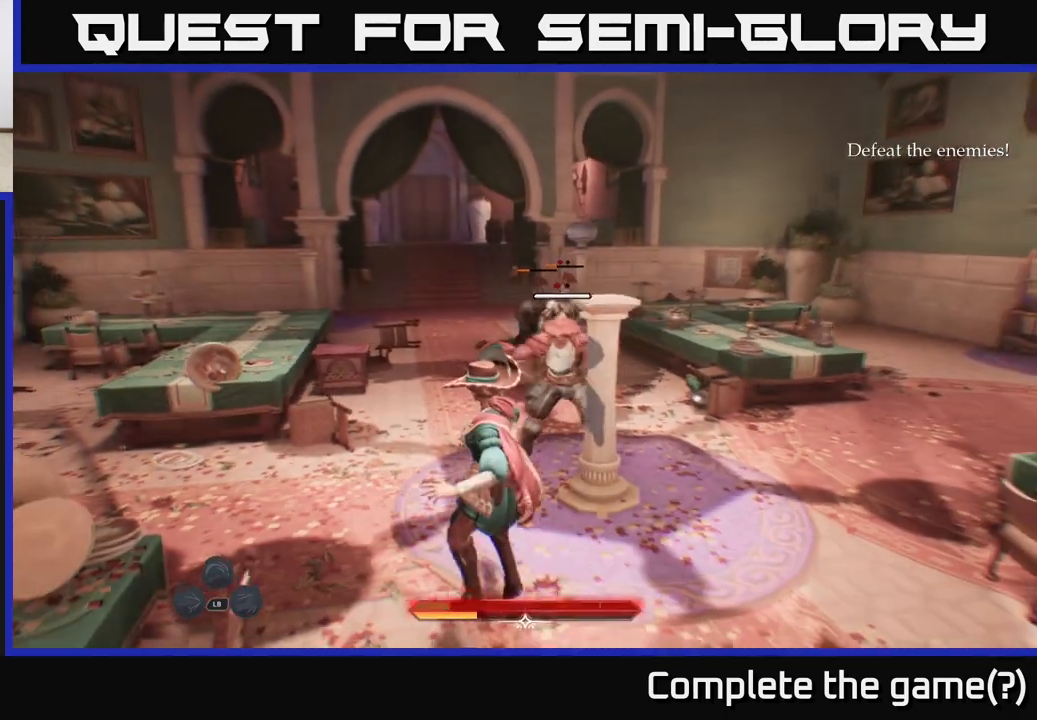
{"buttons": [], "left_stick": "down-right", "right_stick": "center", "events": [[317, "left_stick", "down-right"]]}
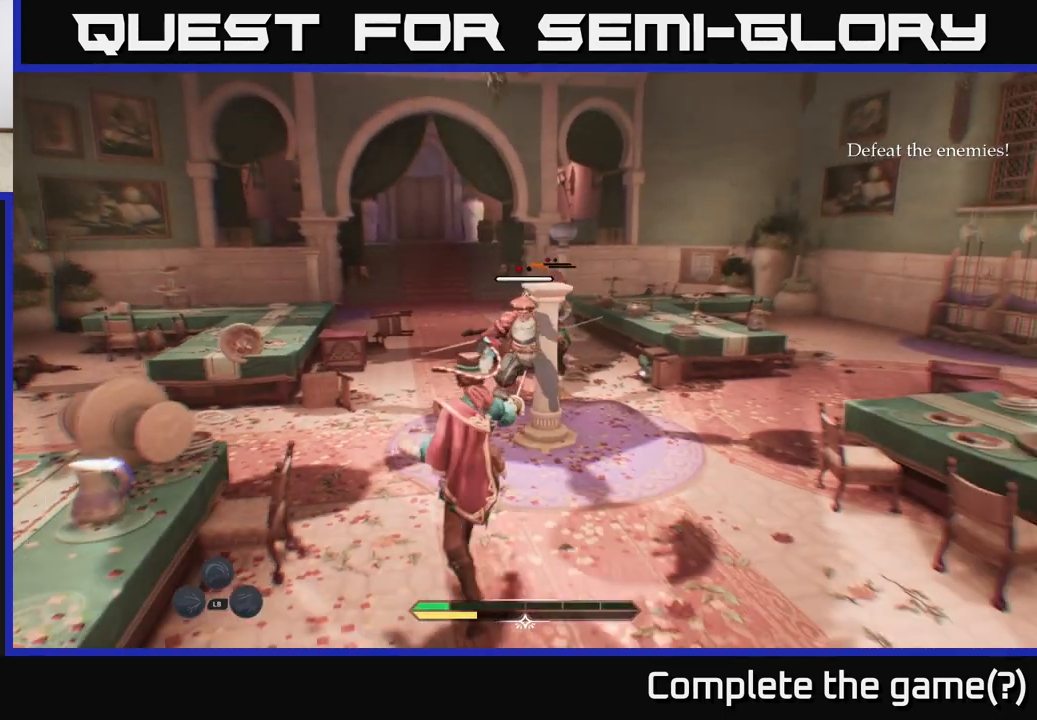
{"buttons": [], "left_stick": "right", "right_stick": "right", "events": [[150, "right_stick", "down"], [167, "left_stick", "right"], [300, "right_stick", "right"]]}
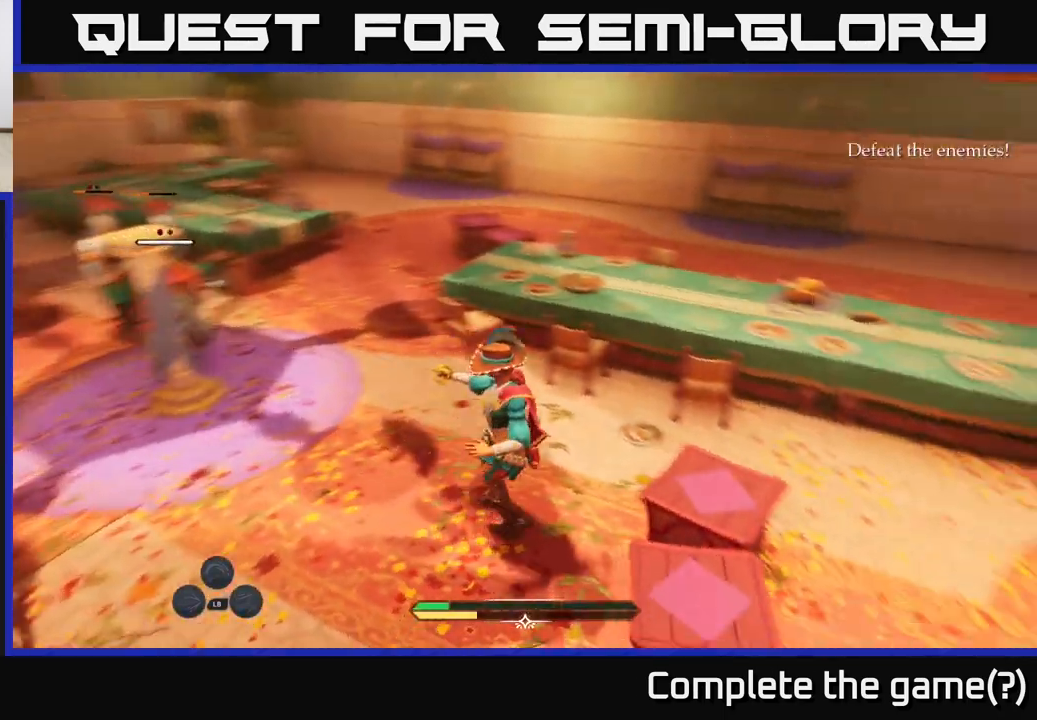
{"buttons": ["L2"], "left_stick": "up-right", "right_stick": "center", "events": [[133, "L2", "down"], [200, "left_stick", "up-right"], [350, "right_stick", "center"]]}
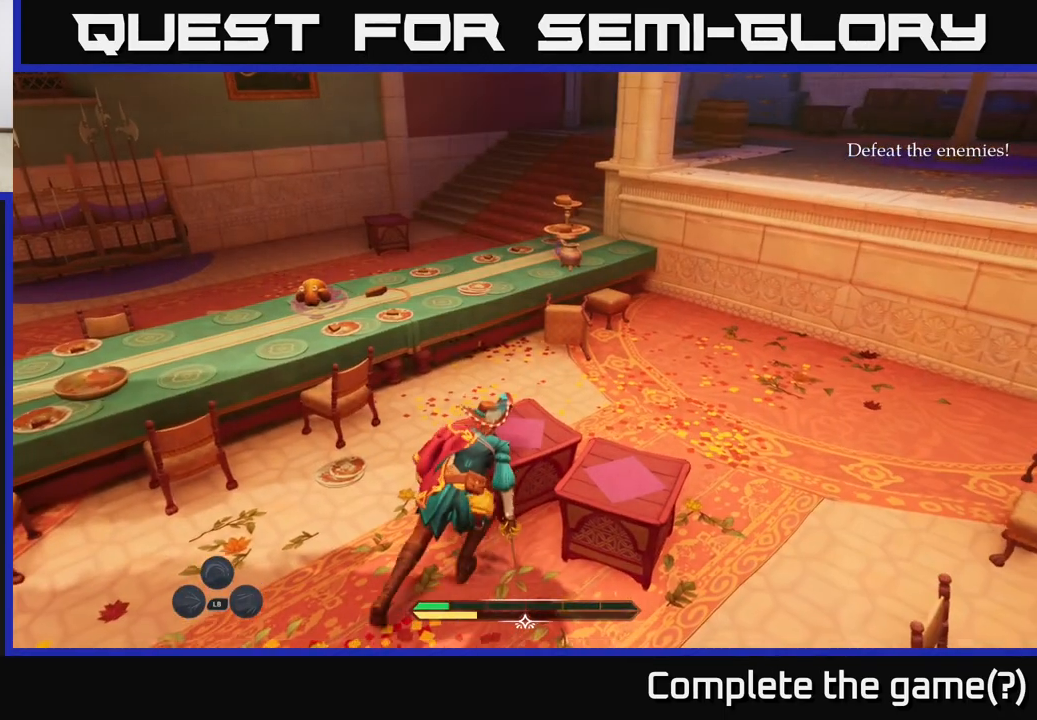
{"buttons": ["L2"], "left_stick": "up-left", "right_stick": "center", "events": [[167, "left_stick", "right"], [350, "left_stick", "up-left"]]}
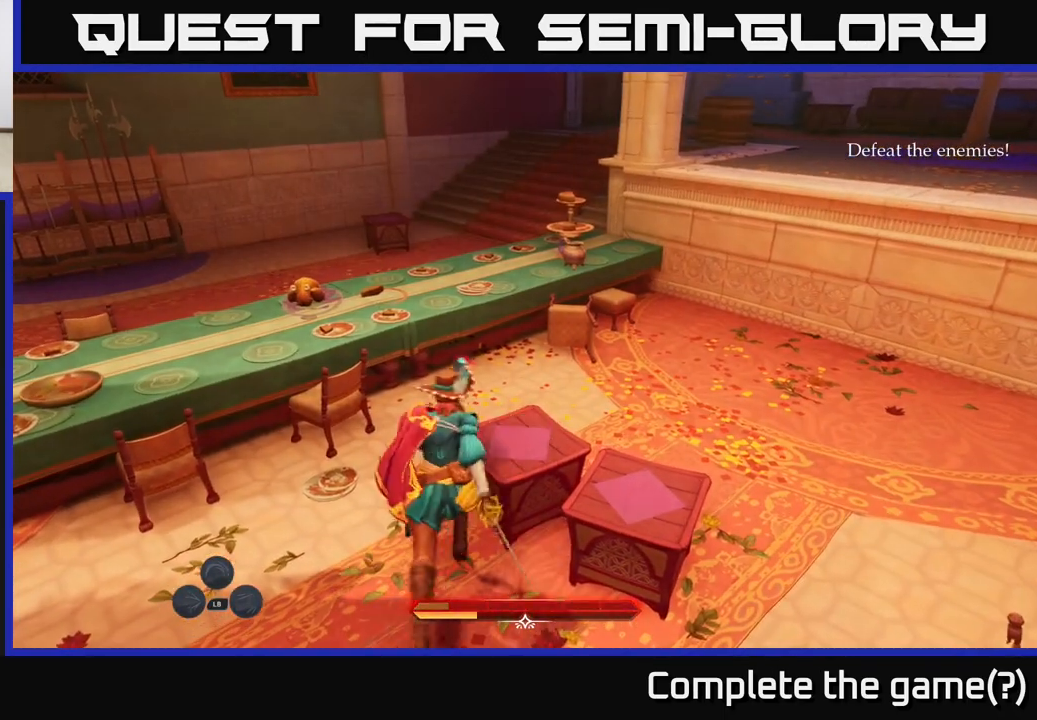
{"buttons": ["L2"], "left_stick": "right", "right_stick": "down-left", "events": [[133, "left_stick", "up-right"], [267, "left_stick", "up"], [450, "right_stick", "down-left"], [467, "left_stick", "right"]]}
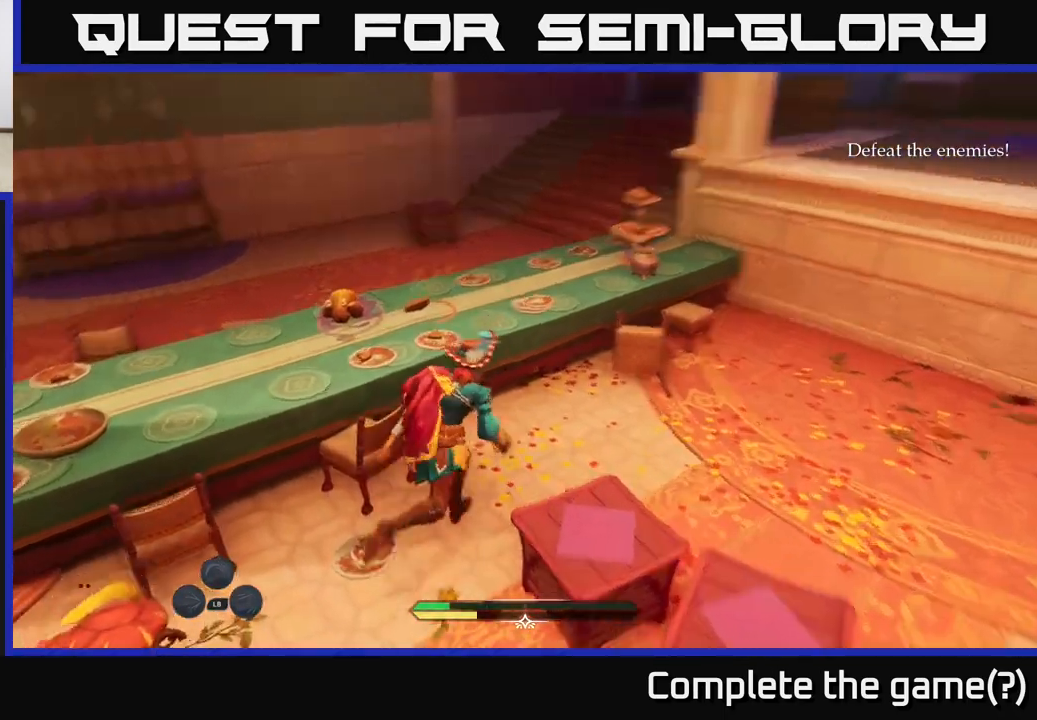
{"buttons": ["L2"], "left_stick": "down-right", "right_stick": "left", "events": [[150, "left_stick", "down-right"], [183, "right_stick", "left"]]}
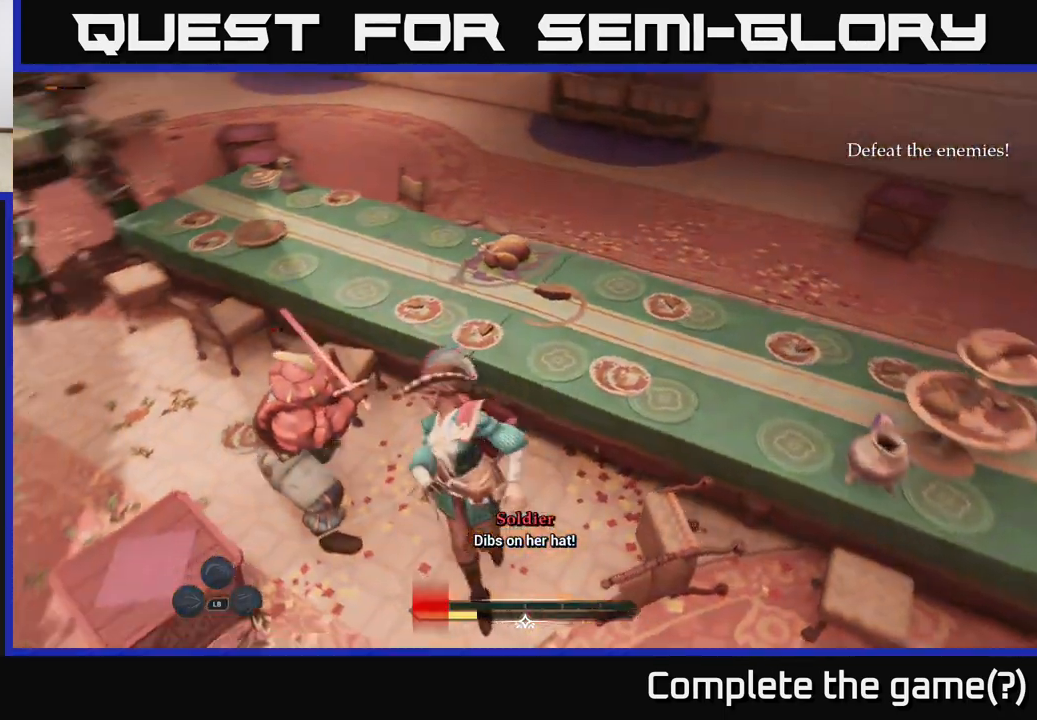
{"buttons": ["B"], "left_stick": "down", "right_stick": "center", "events": [[67, "right_stick", "center"], [150, "left_stick", "down"], [200, "L2", "up"], [233, "B", "down"], [333, "B", "up"], [483, "B", "down"]]}
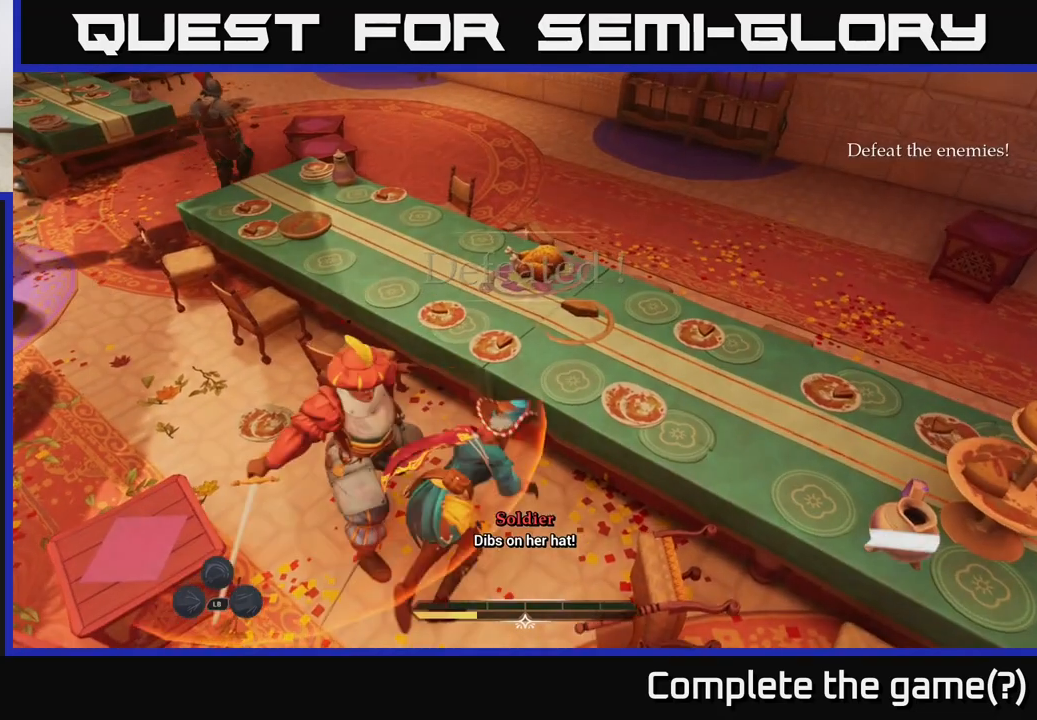
{"buttons": [], "left_stick": "center", "right_stick": "center", "events": [[17, "left_stick", "center"], [33, "B", "up"], [367, "B", "down"], [433, "B", "up"]]}
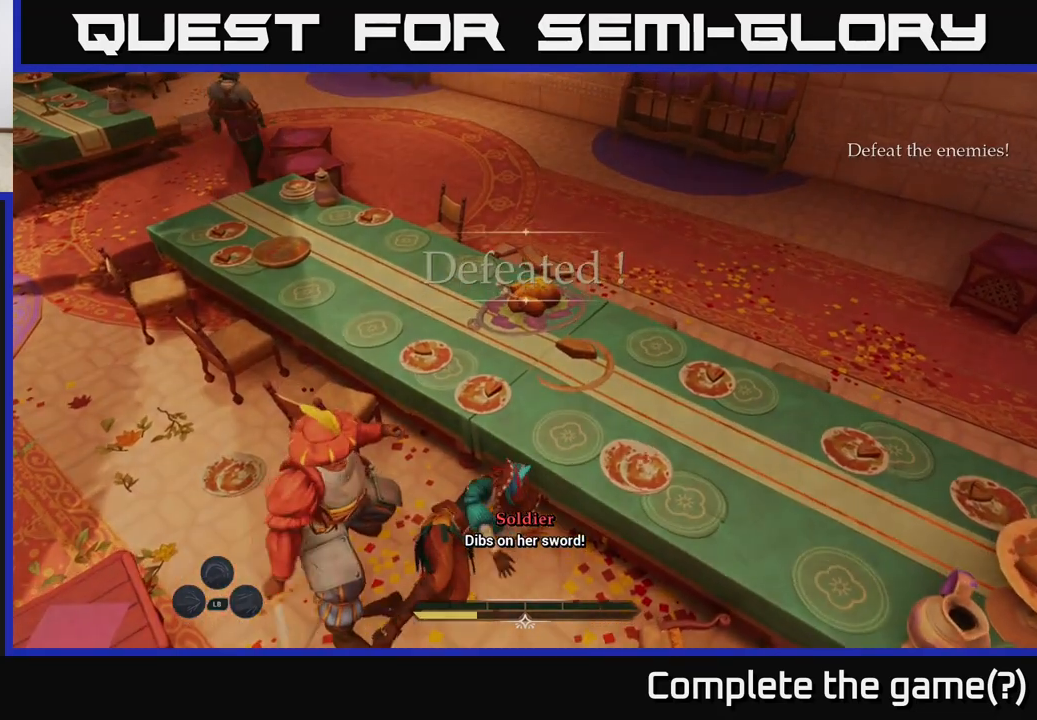
{"buttons": ["B"], "left_stick": "center", "right_stick": "center", "events": [[117, "B", "down"], [267, "B", "up"], [417, "B", "down"]]}
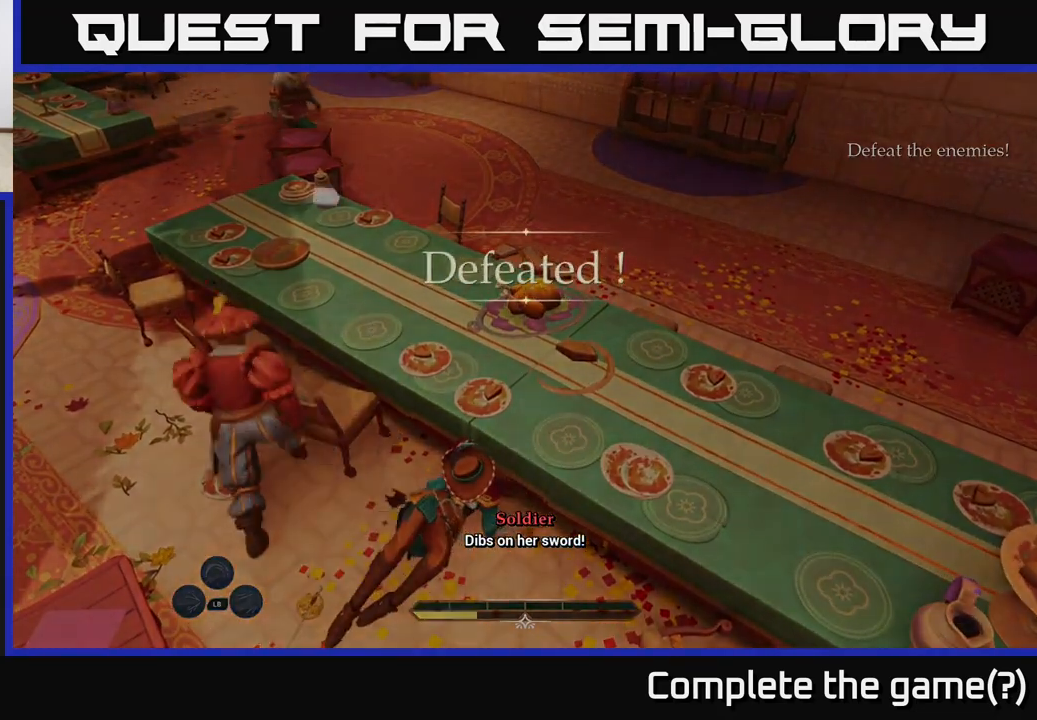
{"buttons": ["B"], "left_stick": "center", "right_stick": "center", "events": [[67, "B", "up"], [167, "B", "down"], [300, "B", "up"], [383, "B", "down"]]}
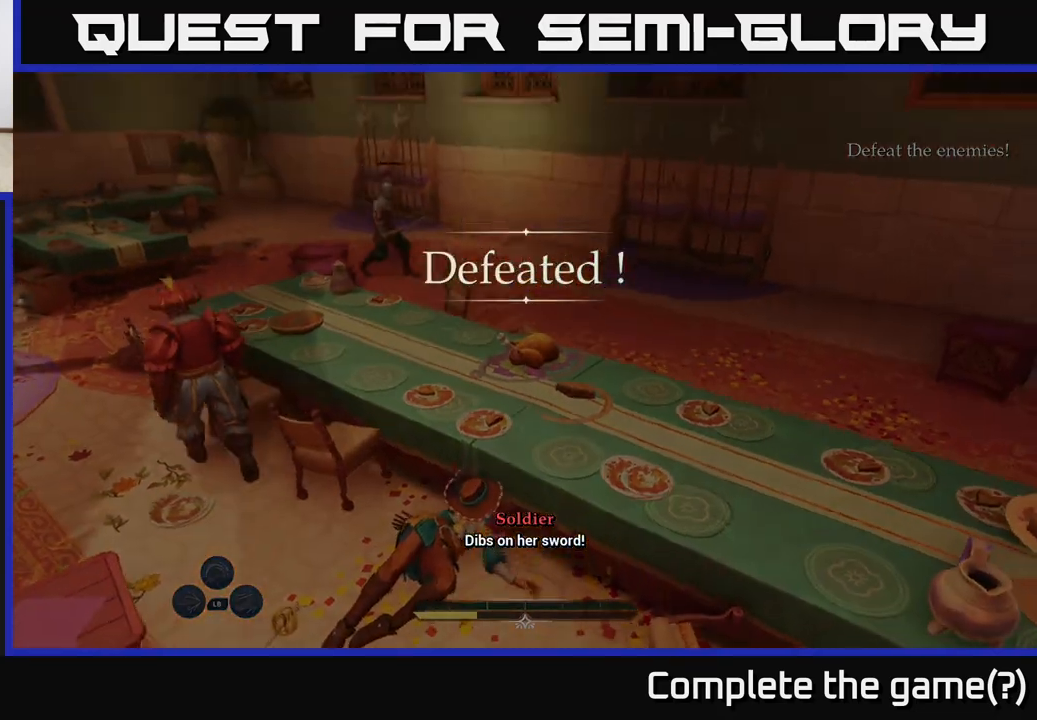
{"buttons": [], "left_stick": "center", "right_stick": "center", "events": [[33, "B", "up"], [117, "B", "down"], [267, "B", "up"]]}